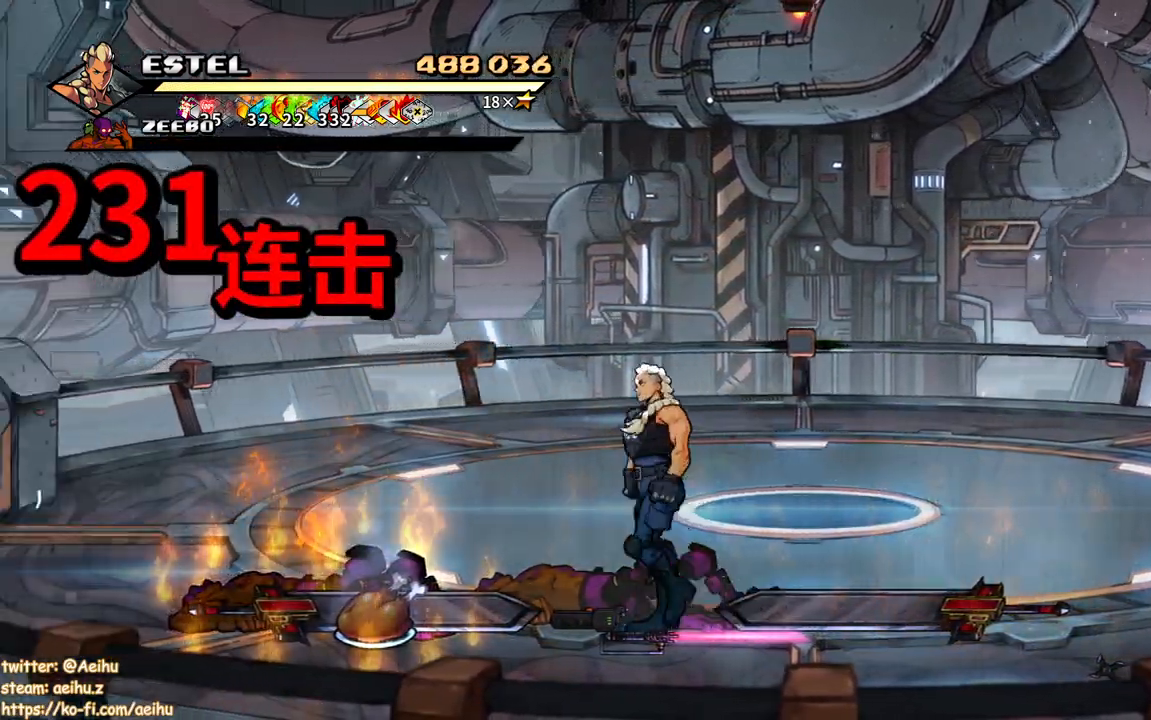
Gameplay with a controller (PlayStation layout); each line is a JSON object with the inputs held at the frame after it. "events" lists button and stick changes between this image and that frame as [ms after this image, input, new state], when the widget could be followed in between. Not read: left_stick right_stick.
{"buttons": ["DPAD_LEFT"], "events": [[17, "DPAD_UP", "down"], [167, "DPAD_UP", "up"]]}
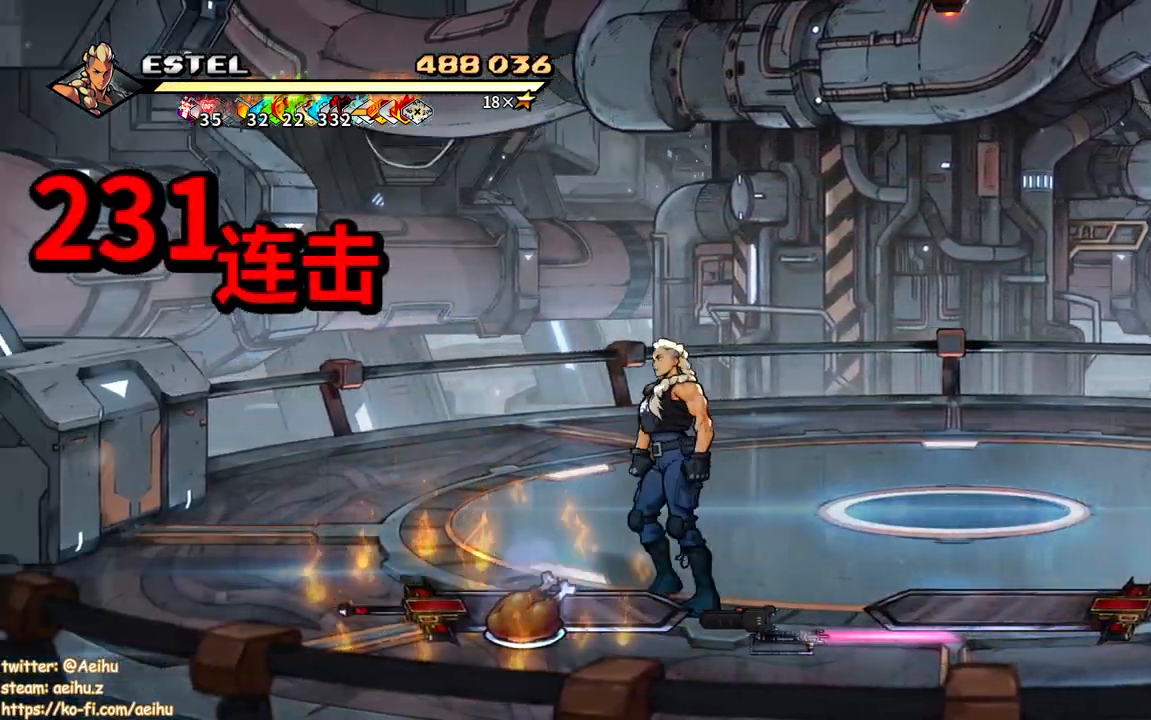
{"buttons": ["DPAD_UP", "DPAD_LEFT"], "events": [[50, "CIRCLE", "down"], [183, "CIRCLE", "up"], [383, "DPAD_UP", "down"]]}
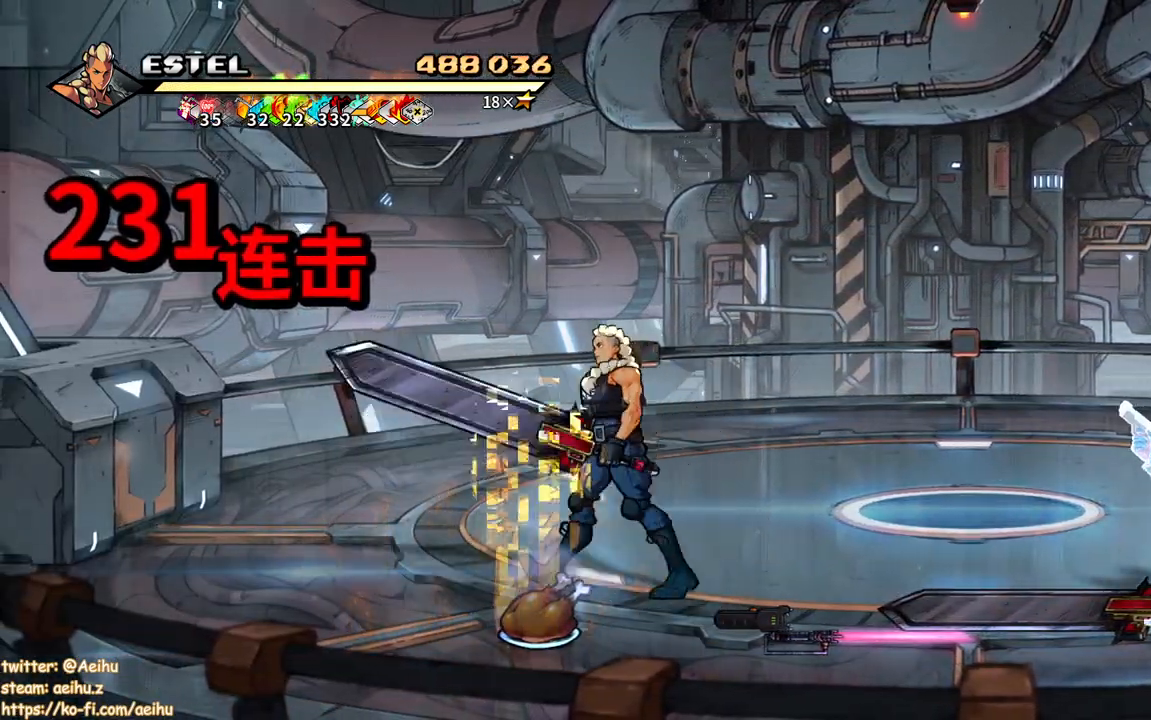
{"buttons": ["DPAD_LEFT"], "events": [[83, "DPAD_UP", "up"]]}
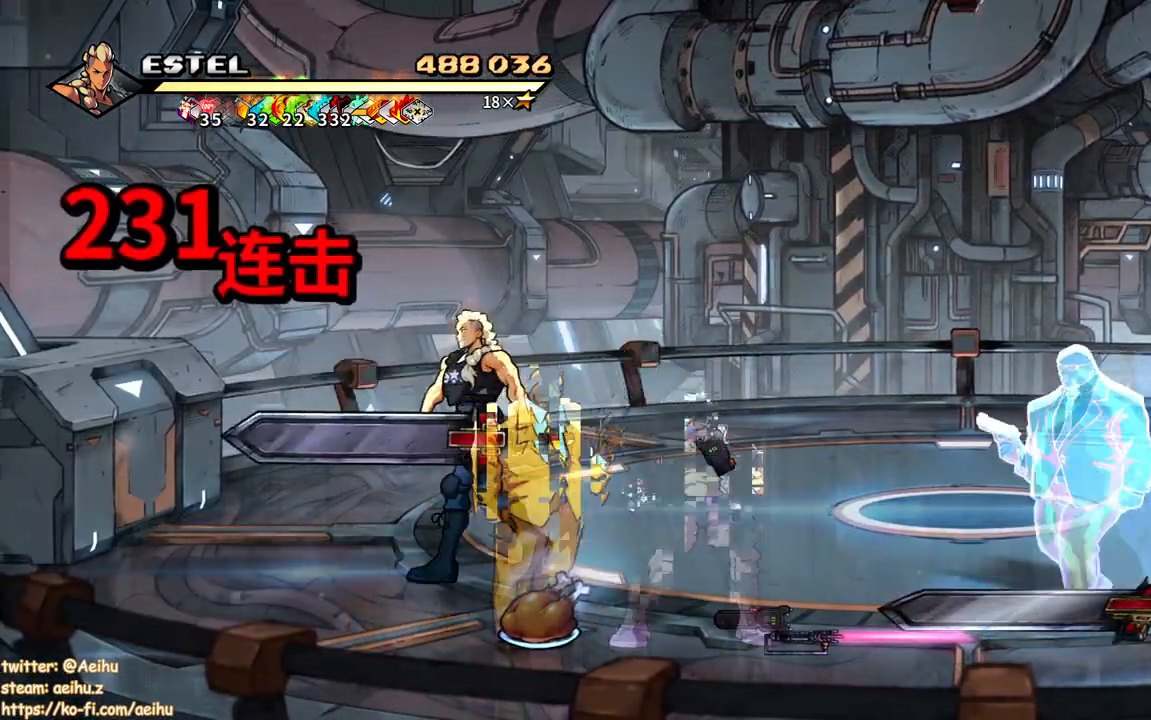
{"buttons": [], "events": [[133, "DPAD_DOWN", "down"], [150, "DPAD_LEFT", "up"], [150, "DPAD_RIGHT", "down"], [200, "DPAD_DOWN", "up"], [250, "SQUARE", "down"], [333, "DPAD_RIGHT", "up"], [350, "SQUARE", "up"], [400, "SQUARE", "down"], [500, "SQUARE", "up"]]}
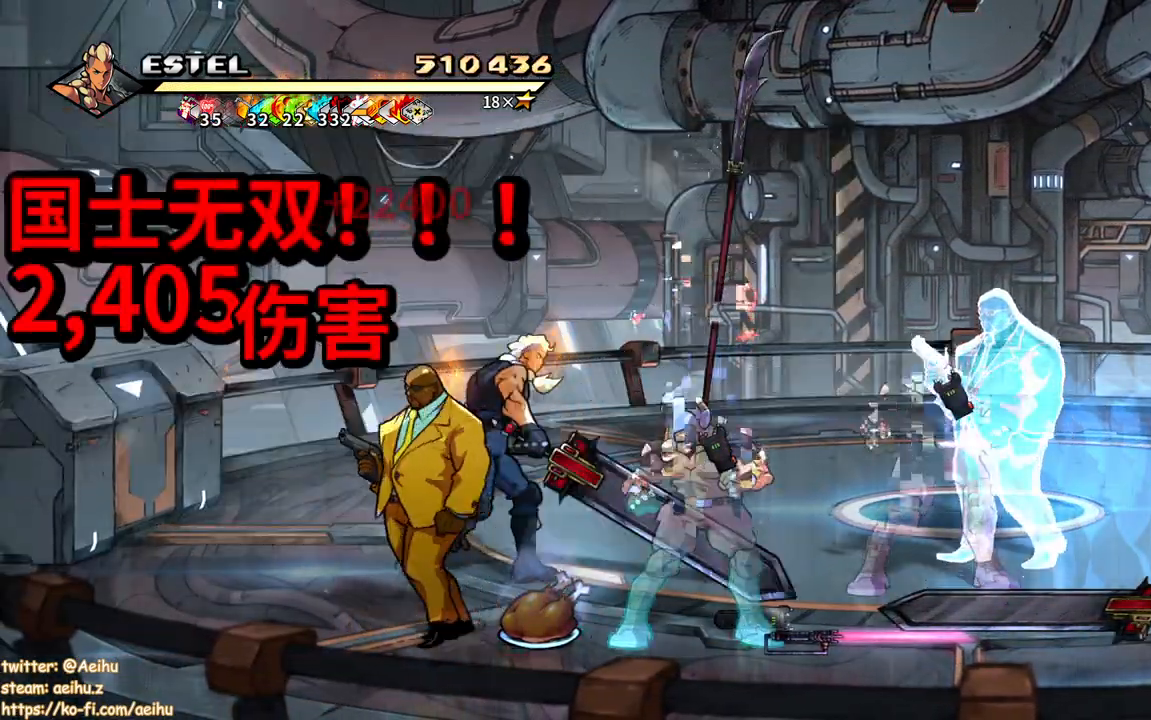
{"buttons": [], "events": [[50, "SQUARE", "down"], [150, "SQUARE", "up"], [200, "SQUARE", "down"], [283, "SQUARE", "up"], [350, "SQUARE", "down"], [450, "SQUARE", "up"]]}
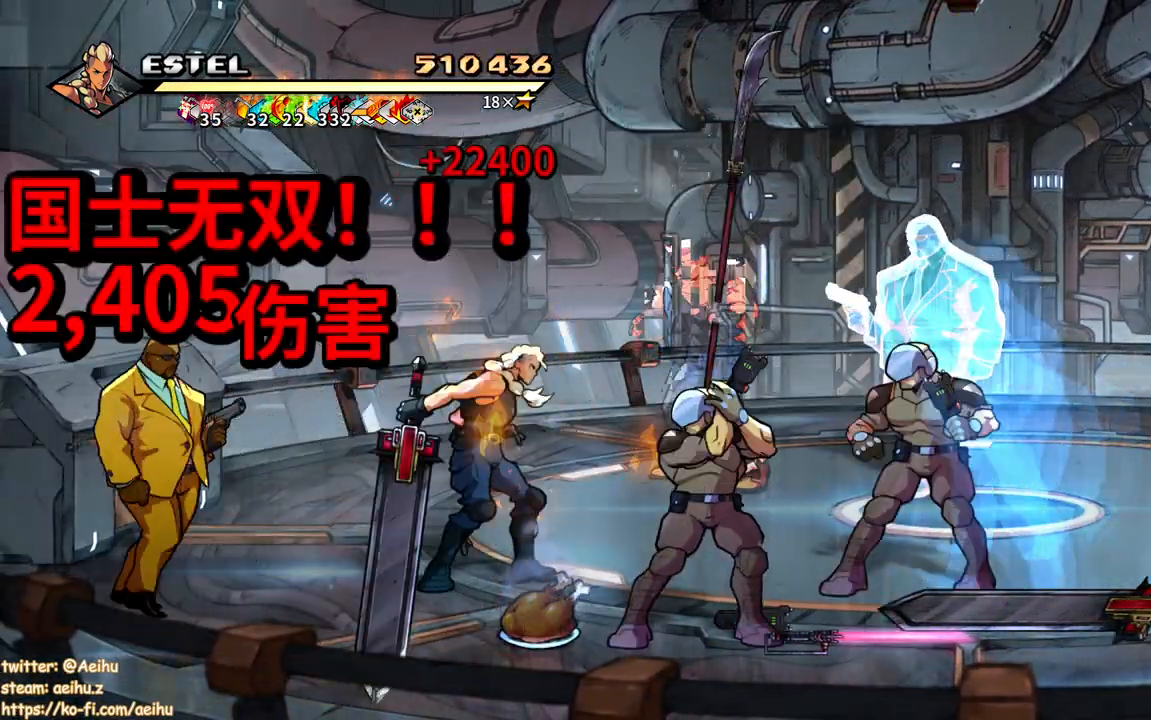
{"buttons": [], "events": [[33, "SQUARE", "down"], [83, "SQUARE", "up"], [200, "DPAD_RIGHT", "down"], [250, "CIRCLE", "down"], [383, "CIRCLE", "up"], [450, "DPAD_RIGHT", "up"]]}
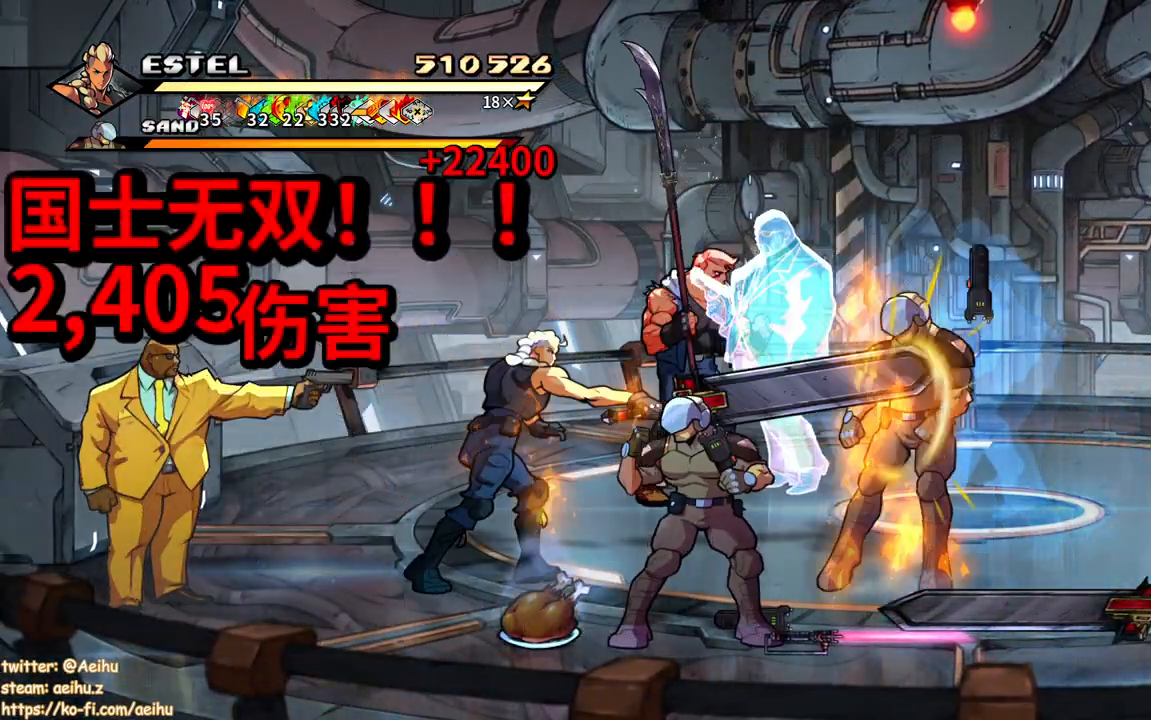
{"buttons": ["SQUARE", "DPAD_RIGHT"], "events": [[17, "DPAD_RIGHT", "down"], [83, "DPAD_RIGHT", "up"], [133, "DPAD_RIGHT", "down"], [200, "DPAD_RIGHT", "up"], [200, "SQUARE", "down"], [250, "DPAD_RIGHT", "down"]]}
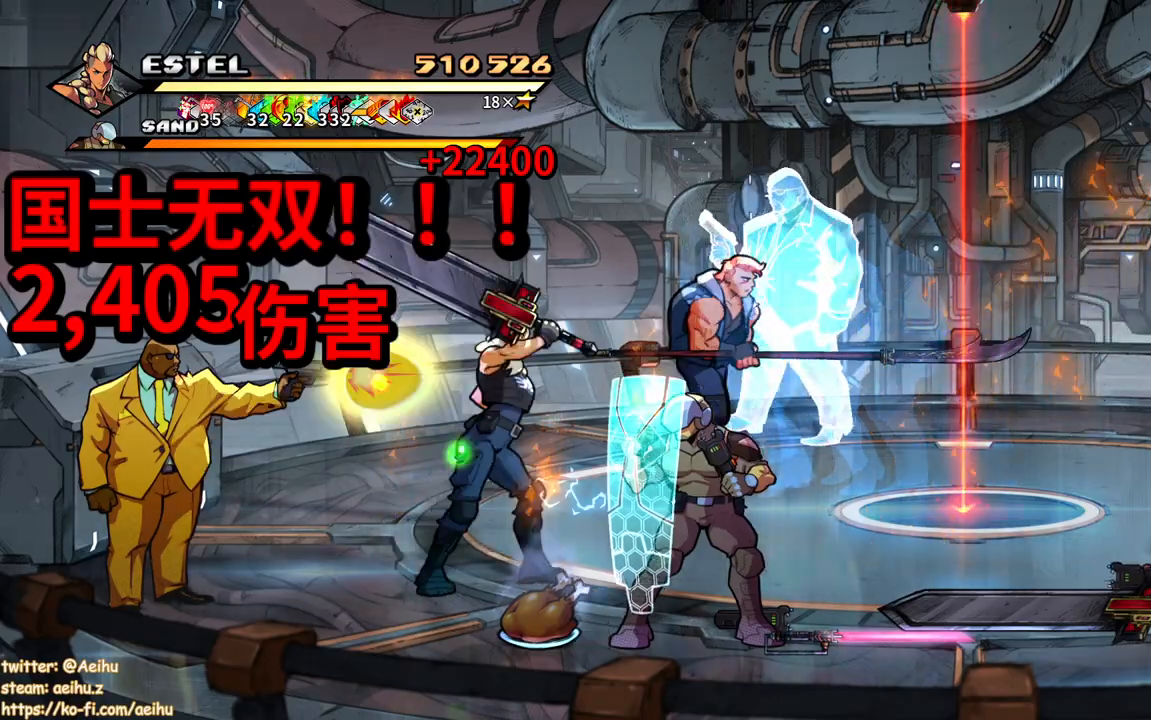
{"buttons": ["CROSS", "SQUARE", "DPAD_LEFT"], "events": [[50, "DPAD_RIGHT", "up"], [50, "DPAD_UP", "down"], [67, "DPAD_UP", "up"], [83, "SQUARE", "up"], [117, "DPAD_LEFT", "down"], [367, "DPAD_LEFT", "up"], [500, "CROSS", "down"], [500, "DPAD_LEFT", "down"], [500, "SQUARE", "down"]]}
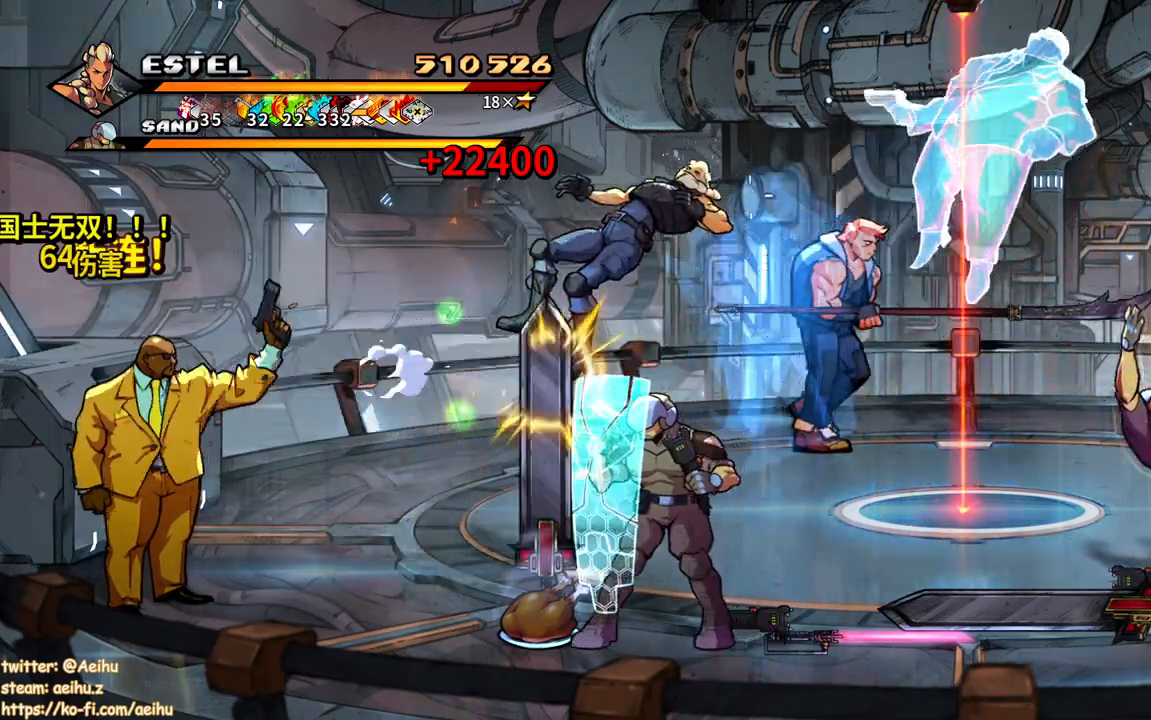
{"buttons": ["DPAD_DOWN", "DPAD_LEFT"], "events": [[100, "CROSS", "up"], [100, "SQUARE", "up"], [183, "DPAD_LEFT", "up"], [233, "DPAD_LEFT", "down"], [450, "DPAD_DOWN", "down"]]}
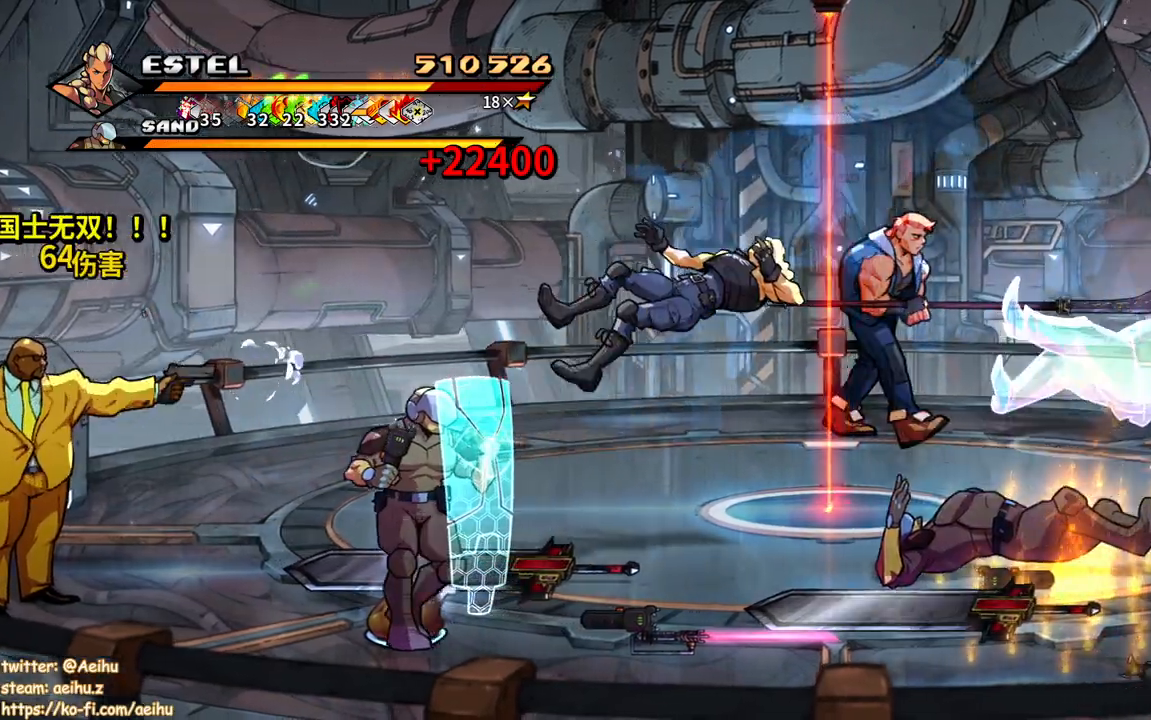
{"buttons": [], "events": [[317, "DPAD_DOWN", "up"], [367, "DPAD_LEFT", "up"]]}
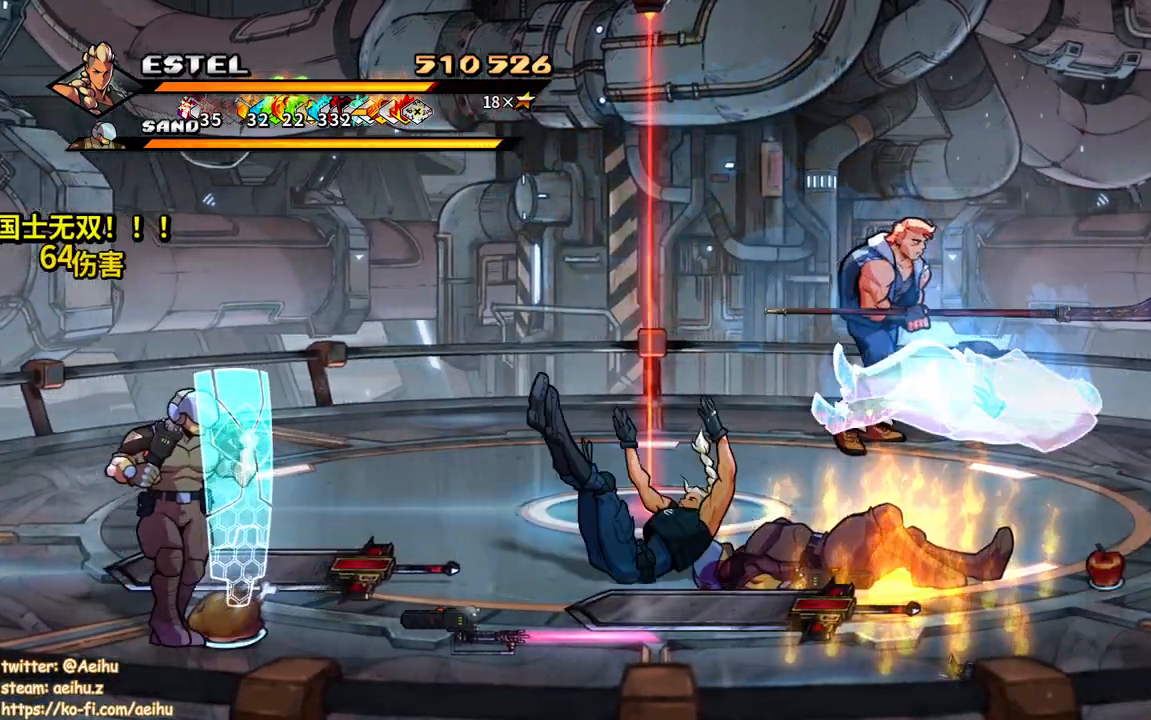
{"buttons": [], "events": []}
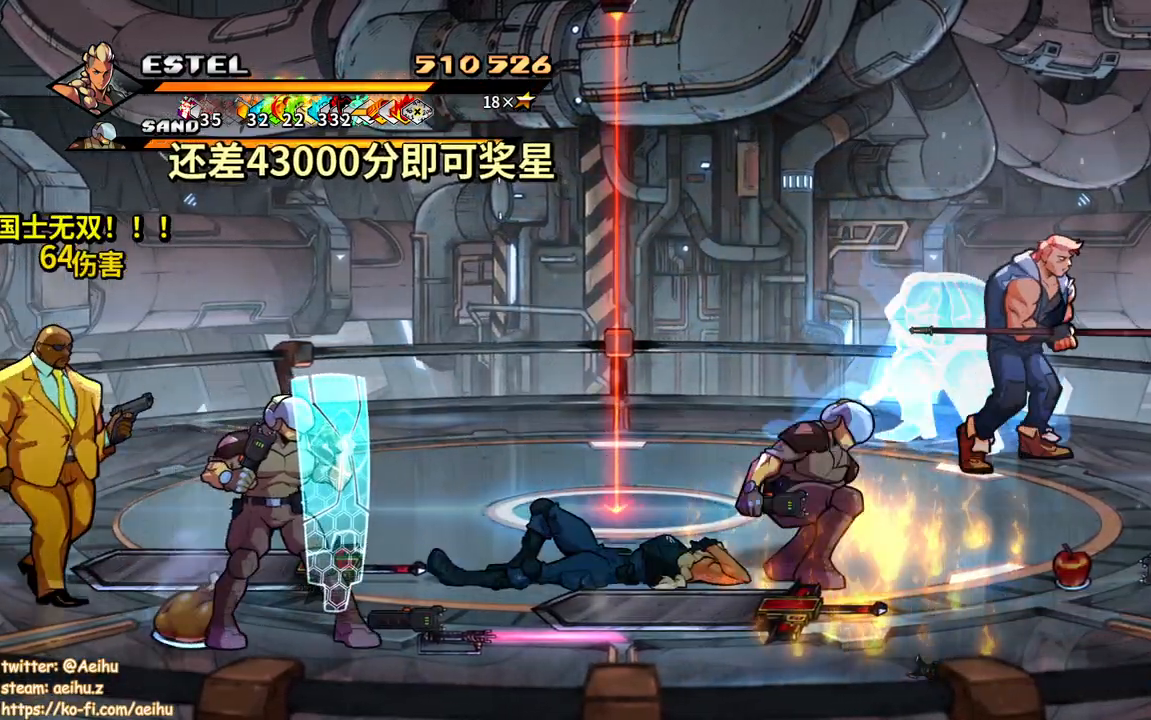
{"buttons": ["DPAD_LEFT"], "events": [[350, "DPAD_LEFT", "down"]]}
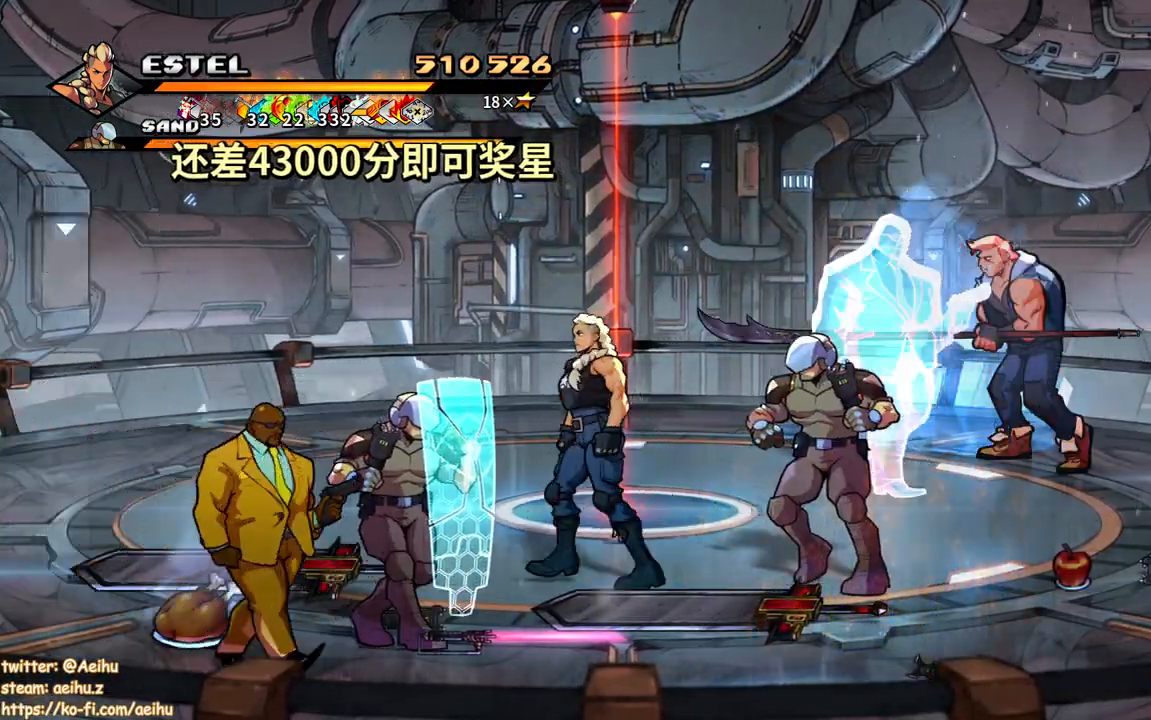
{"buttons": ["DPAD_LEFT"], "events": [[100, "DPAD_DOWN", "down"], [267, "SQUARE", "down"], [333, "DPAD_DOWN", "up"], [333, "DPAD_LEFT", "up"], [350, "SQUARE", "up"], [433, "SQUARE", "down"], [483, "SQUARE", "up"], [500, "DPAD_LEFT", "down"]]}
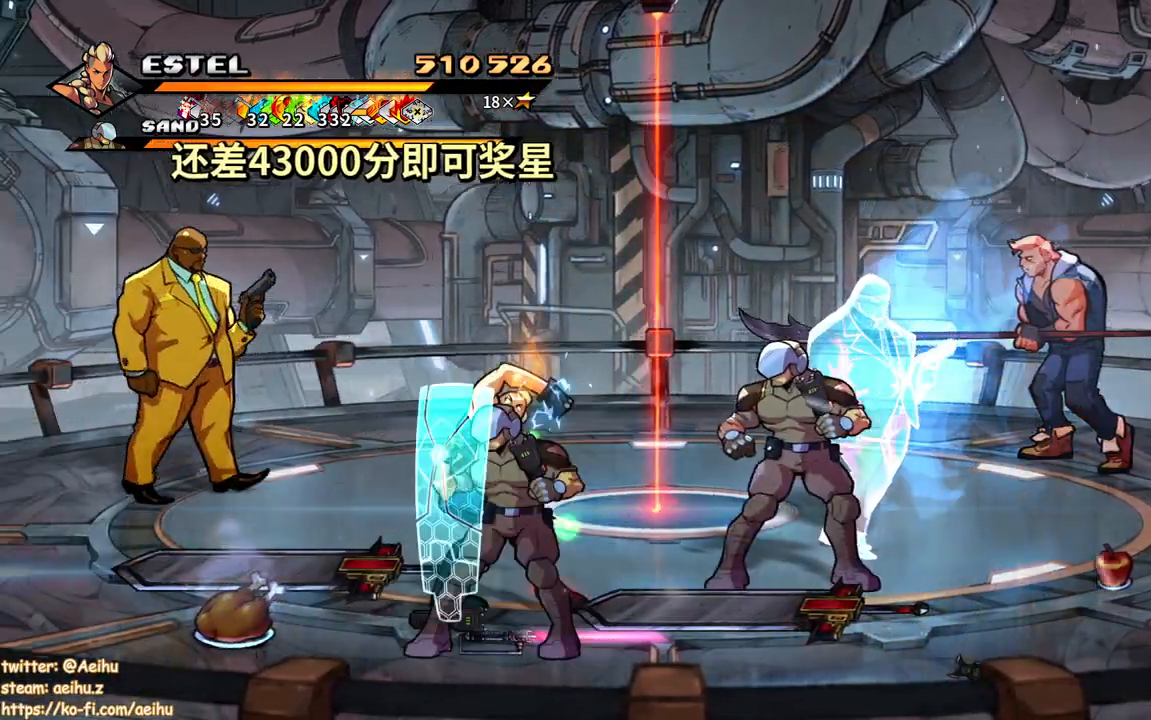
{"buttons": [], "events": [[83, "DPAD_LEFT", "up"], [317, "DPAD_LEFT", "down"], [383, "DPAD_LEFT", "up"]]}
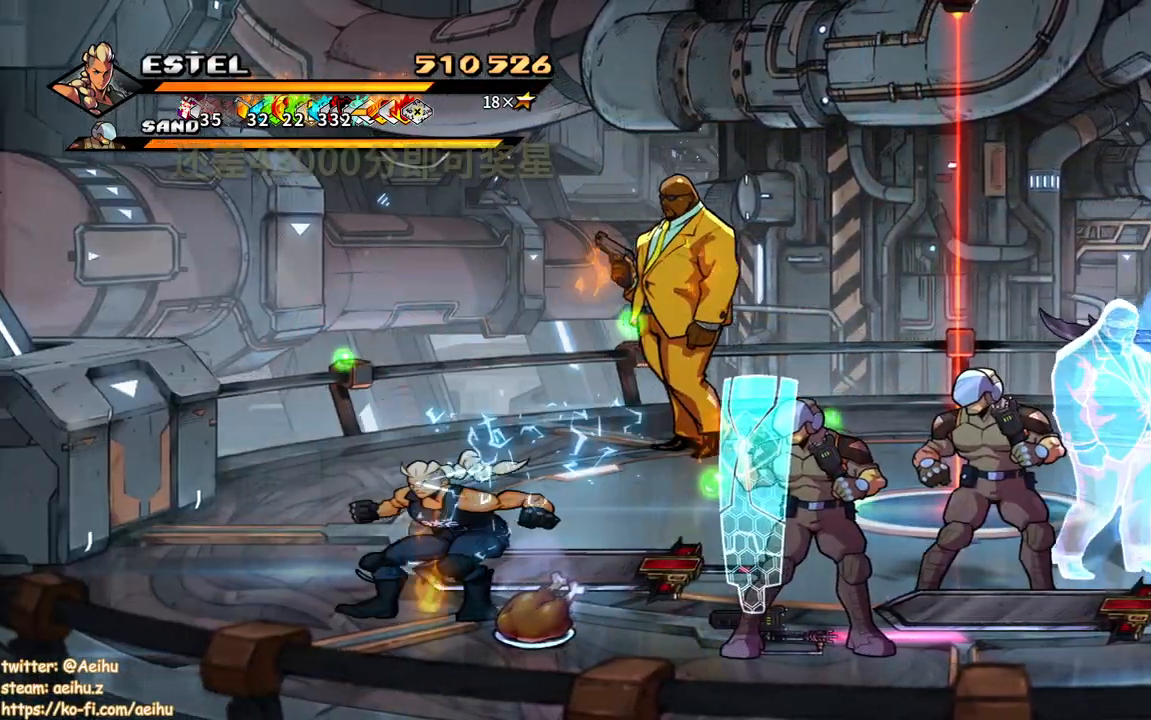
{"buttons": ["SQUARE", "DPAD_RIGHT"], "events": [[50, "DPAD_RIGHT", "down"], [50, "DPAD_UP", "down"], [250, "DPAD_RIGHT", "up"], [250, "DPAD_UP", "up"], [333, "DPAD_RIGHT", "down"], [383, "DPAD_RIGHT", "up"], [433, "DPAD_RIGHT", "down"], [500, "SQUARE", "down"]]}
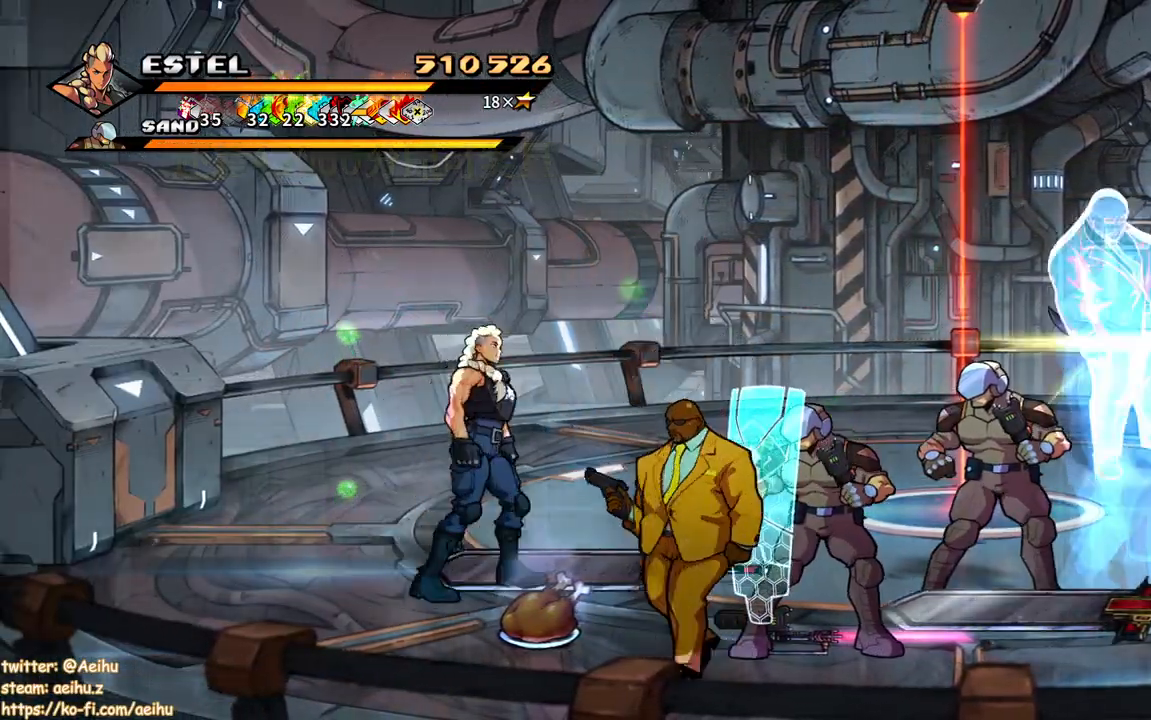
{"buttons": ["SQUARE", "DPAD_RIGHT"], "events": []}
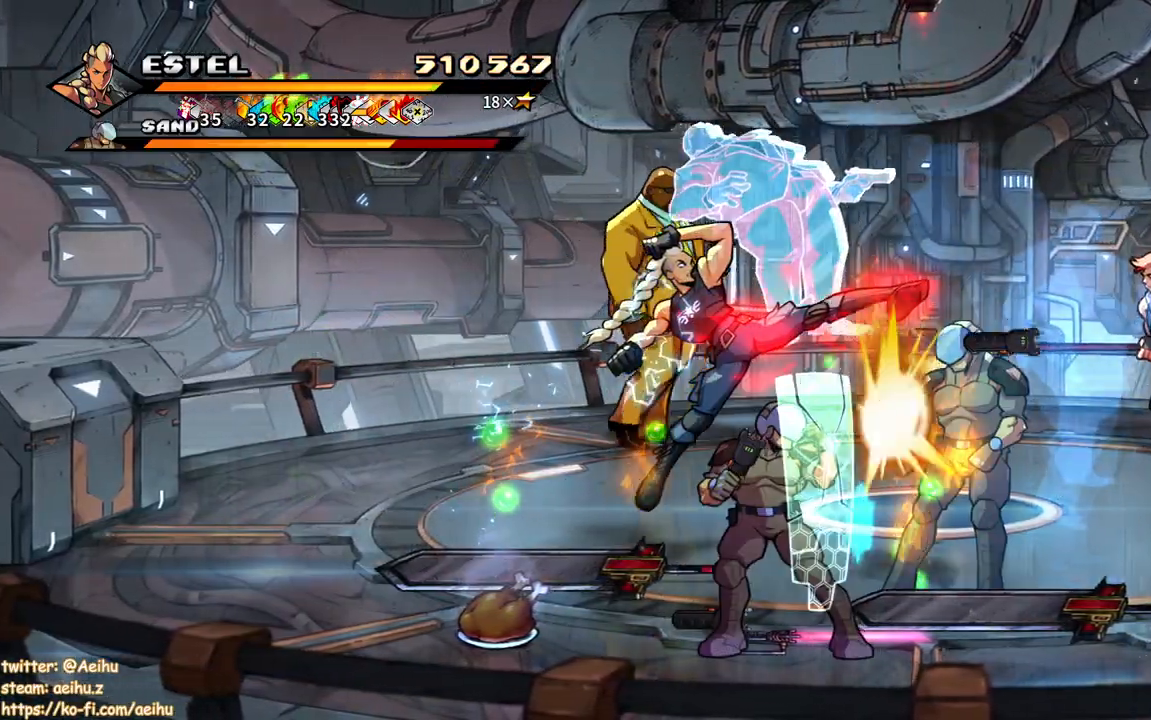
{"buttons": ["DPAD_LEFT"], "events": [[267, "DPAD_RIGHT", "up"], [383, "DPAD_LEFT", "down"], [450, "SQUARE", "up"]]}
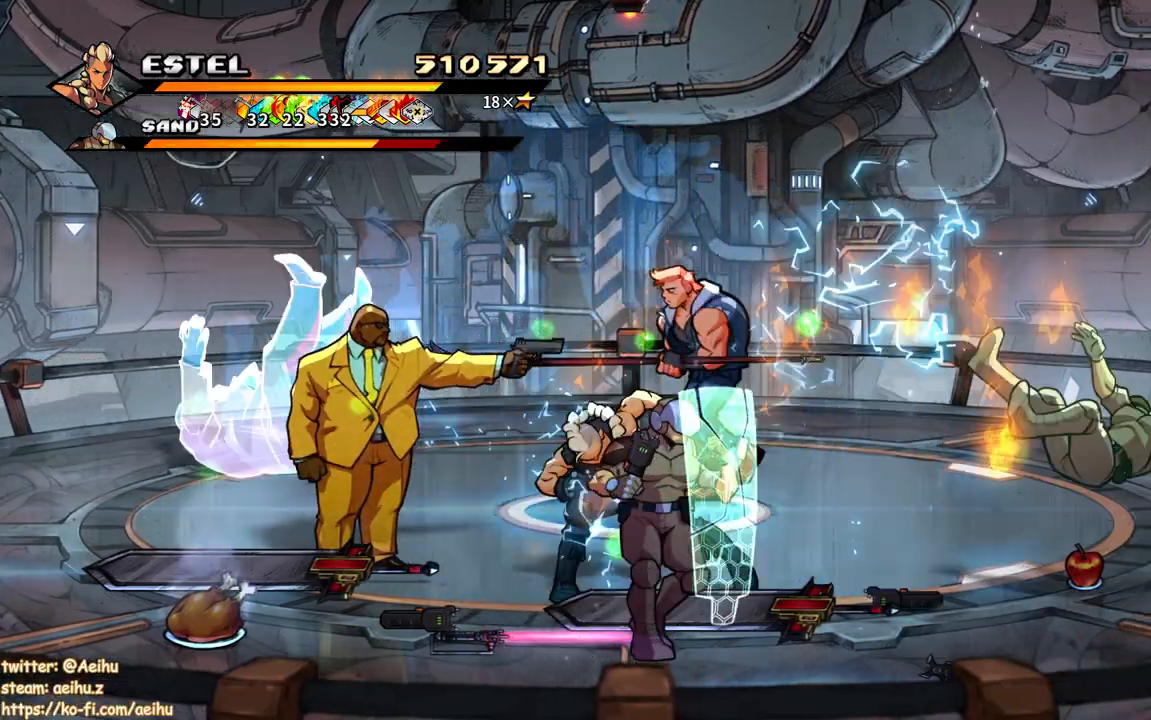
{"buttons": ["SQUARE"], "events": [[17, "SQUARE", "down"], [83, "DPAD_UP", "down"], [117, "DPAD_UP", "up"], [117, "SQUARE", "up"], [167, "DPAD_LEFT", "up"], [167, "SQUARE", "down"], [233, "DPAD_LEFT", "down"], [267, "SQUARE", "up"], [317, "SQUARE", "down"], [333, "DPAD_LEFT", "up"], [417, "DPAD_LEFT", "down"], [417, "SQUARE", "up"], [483, "SQUARE", "down"], [500, "DPAD_LEFT", "up"]]}
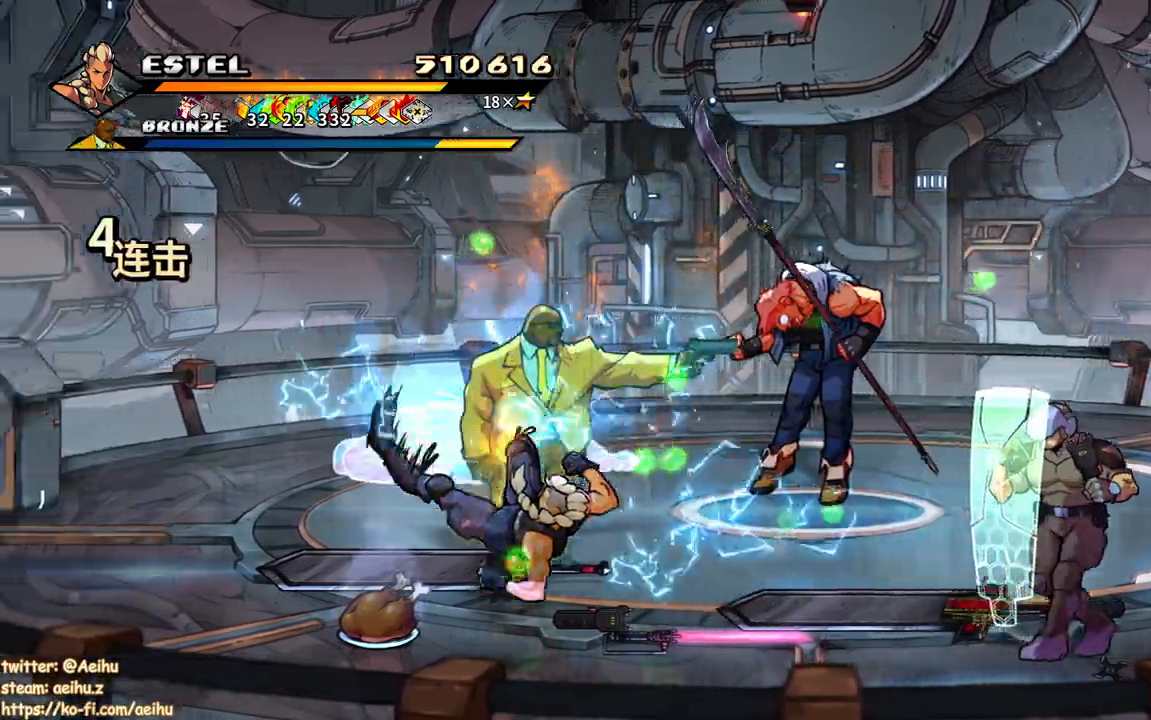
{"buttons": ["SQUARE"], "events": [[67, "SQUARE", "up"], [83, "DPAD_LEFT", "down"], [133, "DPAD_UP", "down"], [133, "SQUARE", "down"], [200, "DPAD_UP", "up"], [483, "DPAD_LEFT", "up"]]}
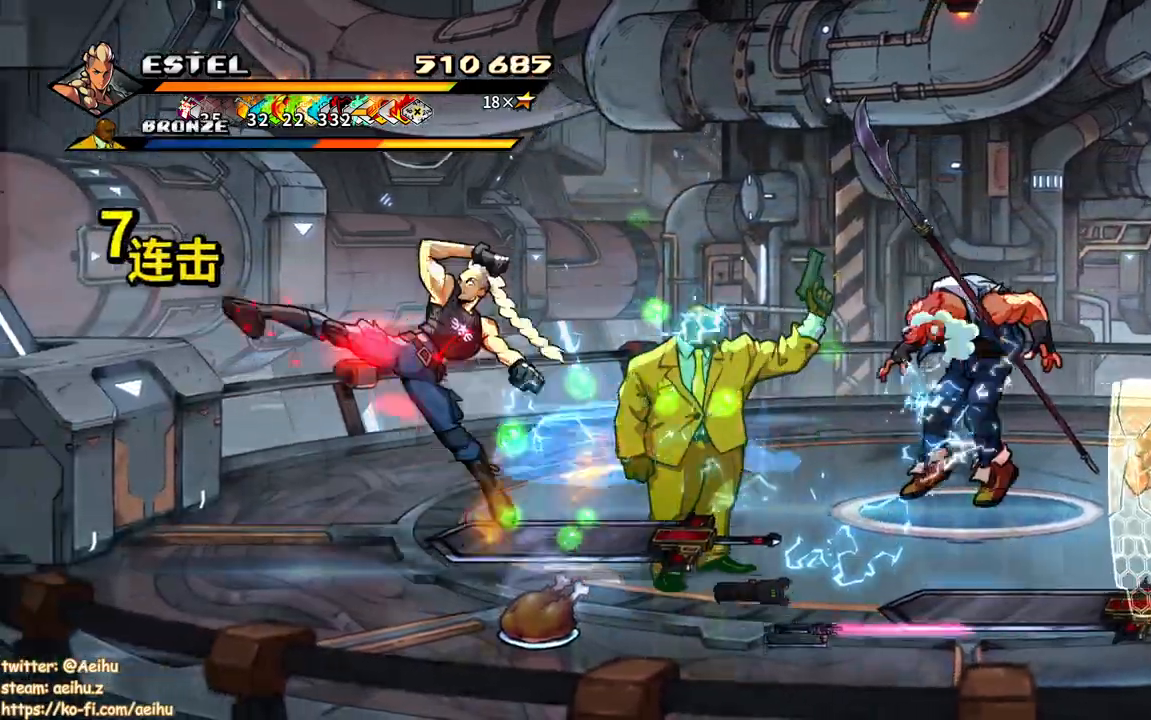
{"buttons": ["SQUARE", "DPAD_UP", "DPAD_RIGHT"], "events": [[333, "DPAD_RIGHT", "down"], [450, "DPAD_UP", "down"]]}
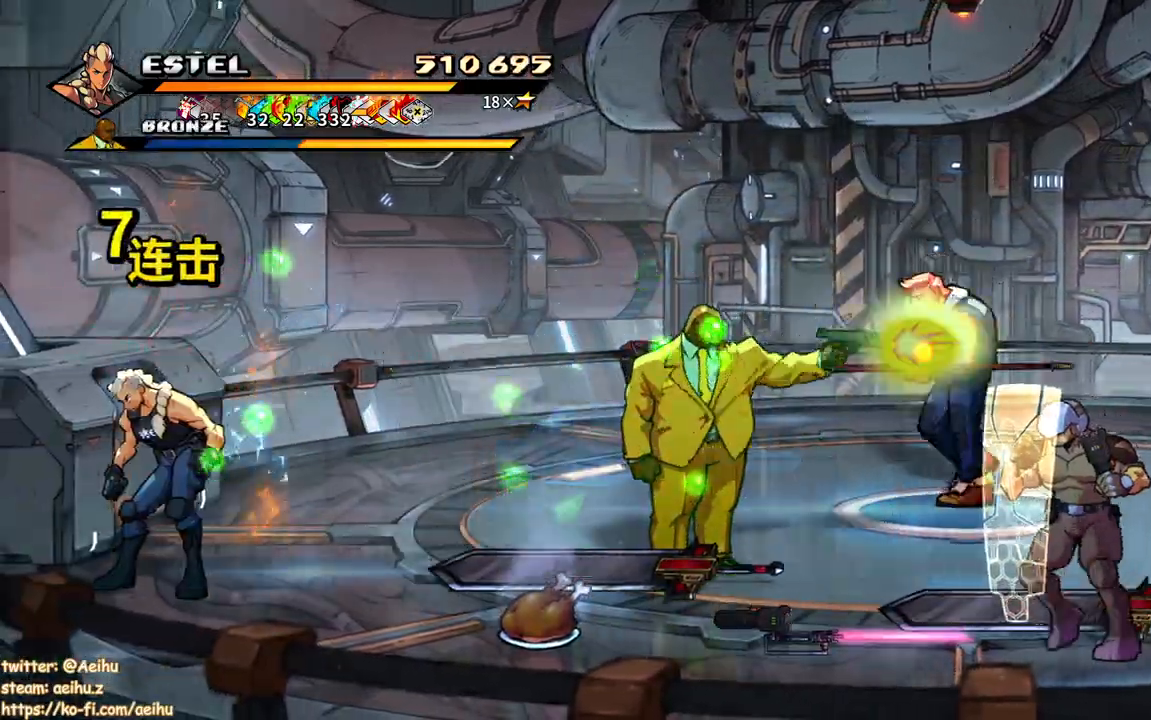
{"buttons": ["SQUARE", "DPAD_RIGHT"], "events": [[133, "DPAD_UP", "up"], [217, "SQUARE", "up"], [283, "SQUARE", "down"], [383, "SQUARE", "up"], [417, "DPAD_RIGHT", "up"], [433, "SQUARE", "down"], [483, "DPAD_RIGHT", "down"]]}
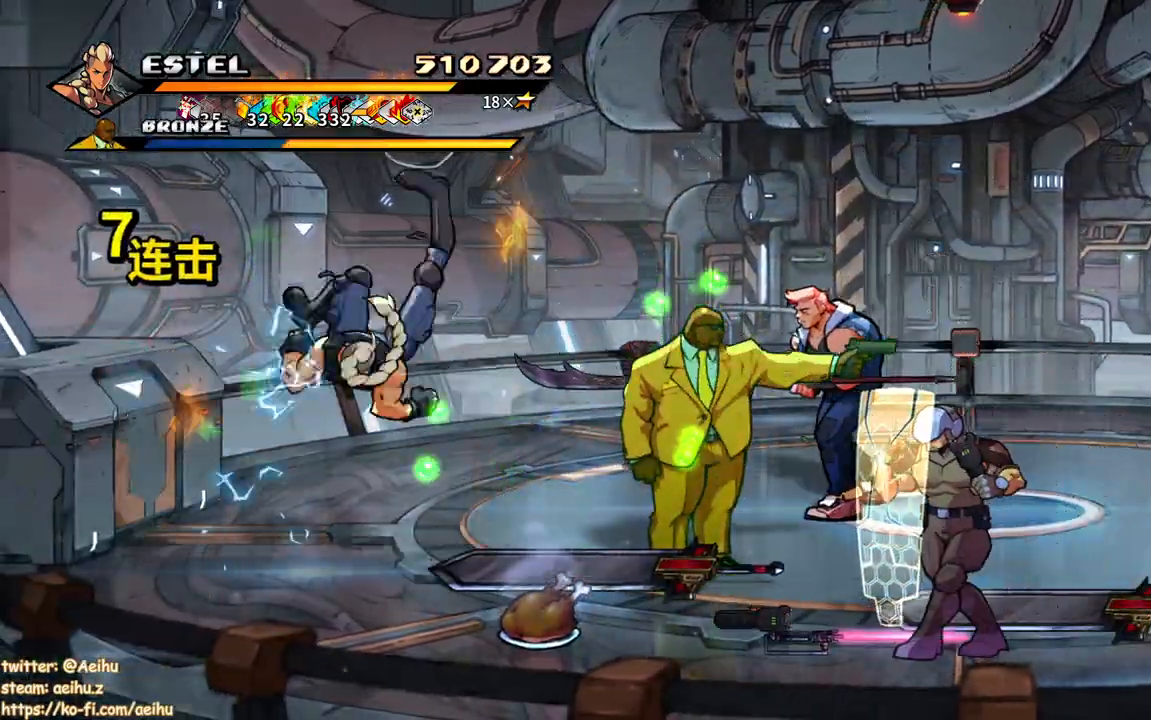
{"buttons": ["DPAD_RIGHT"], "events": [[33, "SQUARE", "up"], [67, "DPAD_RIGHT", "up"], [83, "SQUARE", "down"], [133, "DPAD_RIGHT", "down"], [183, "SQUARE", "up"], [217, "DPAD_RIGHT", "up"], [250, "SQUARE", "down"], [267, "DPAD_RIGHT", "down"], [333, "DPAD_RIGHT", "up"], [333, "SQUARE", "up"], [400, "DPAD_RIGHT", "down"], [400, "SQUARE", "down"], [483, "SQUARE", "up"]]}
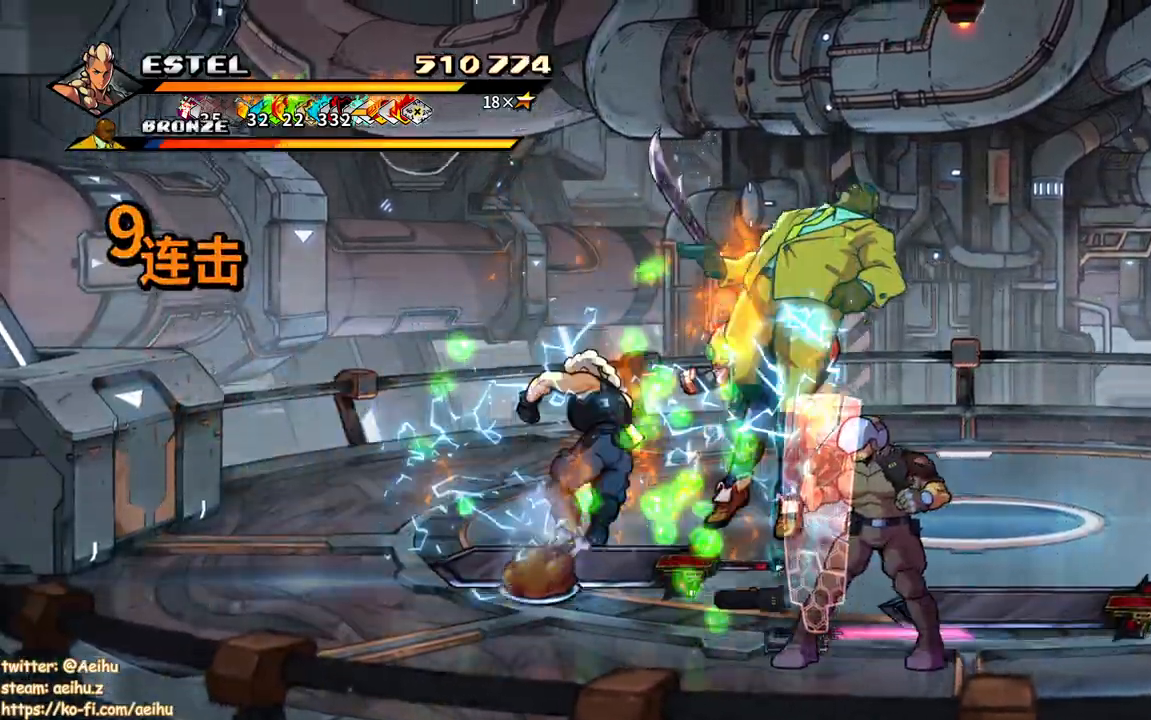
{"buttons": ["SQUARE", "DPAD_RIGHT"], "events": [[33, "SQUARE", "down"]]}
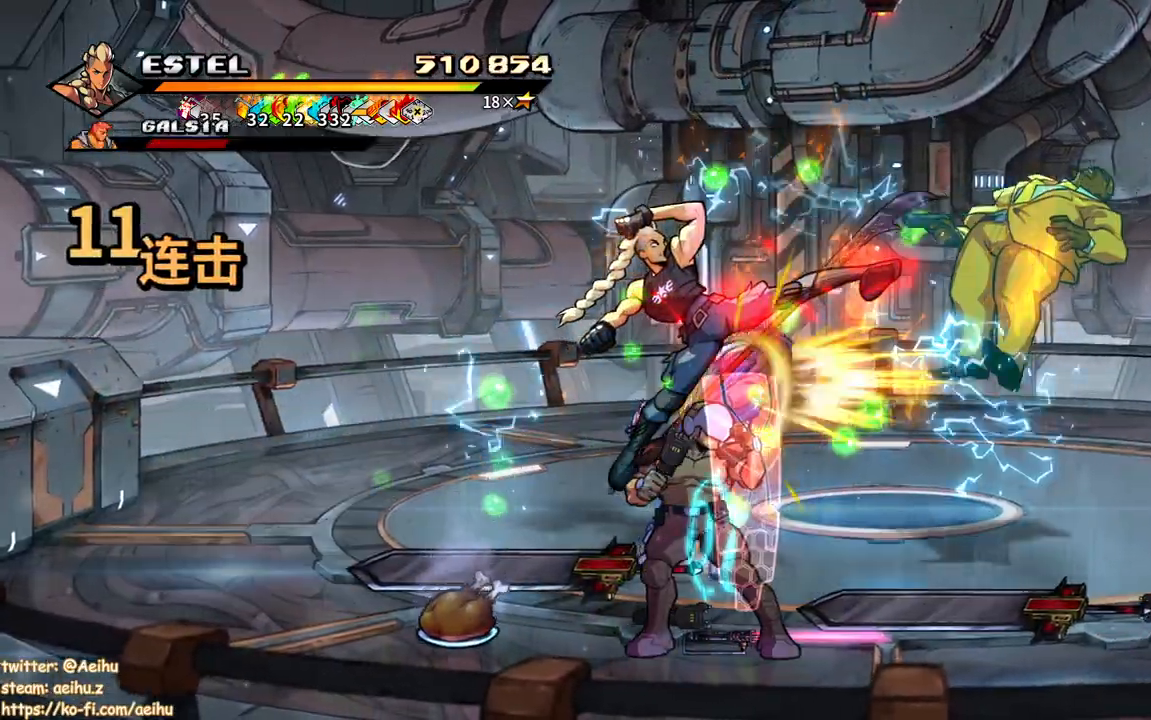
{"buttons": ["DPAD_RIGHT"], "events": [[350, "SQUARE", "up"], [383, "SQUARE", "down"], [500, "SQUARE", "up"]]}
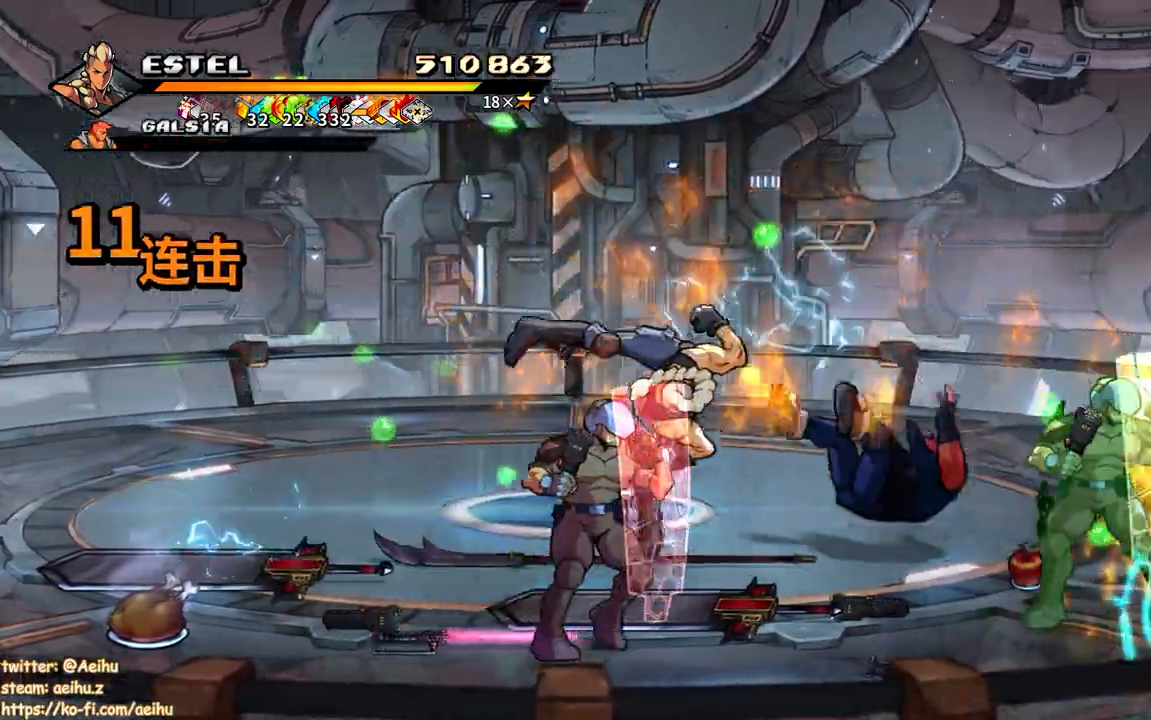
{"buttons": ["DPAD_RIGHT"], "events": [[50, "SQUARE", "down"], [133, "DPAD_RIGHT", "up"], [150, "SQUARE", "up"], [183, "DPAD_RIGHT", "down"], [217, "SQUARE", "down"], [267, "DPAD_RIGHT", "up"], [317, "SQUARE", "up"], [333, "DPAD_RIGHT", "down"], [367, "SQUARE", "down"], [467, "SQUARE", "up"]]}
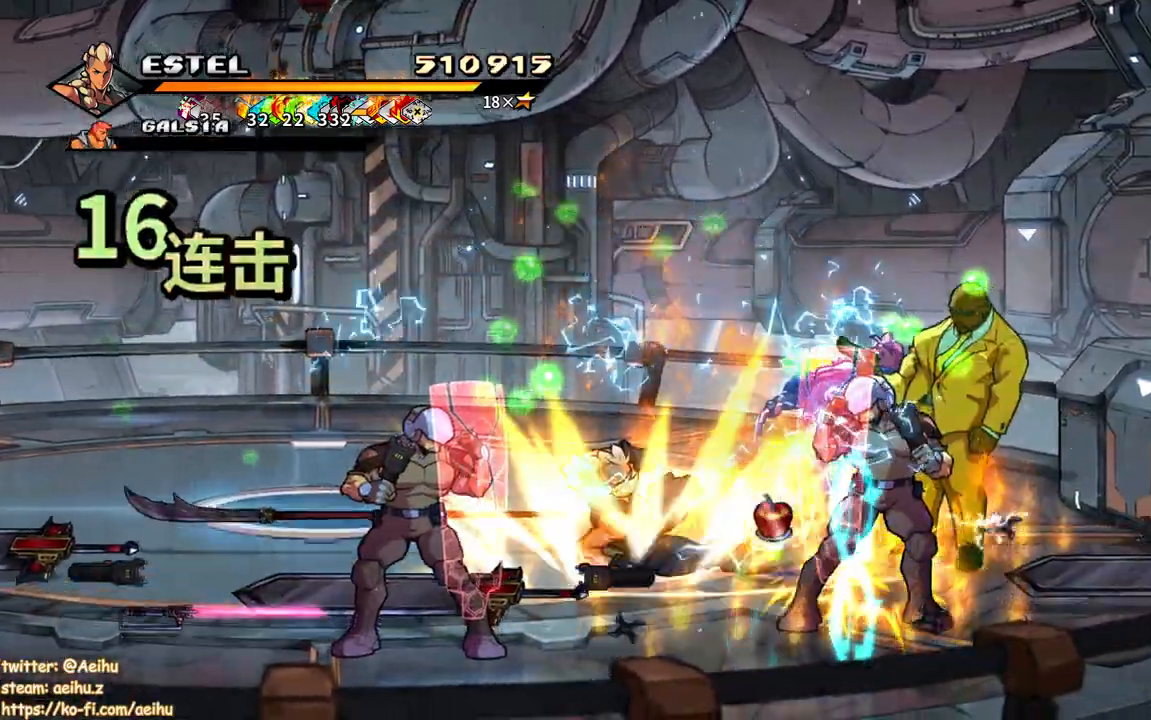
{"buttons": ["SQUARE", "DPAD_RIGHT"], "events": [[17, "SQUARE", "down"], [83, "DPAD_RIGHT", "up"], [133, "DPAD_RIGHT", "down"], [133, "SQUARE", "up"], [167, "SQUARE", "down"]]}
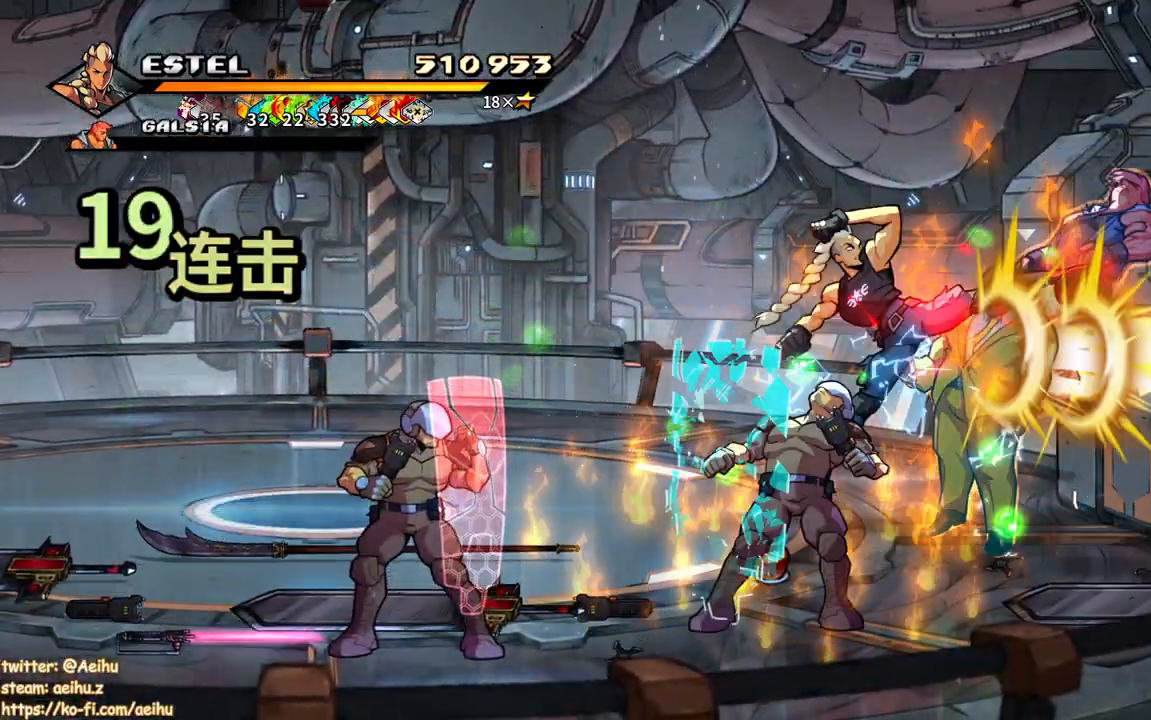
{"buttons": ["SQUARE", "DPAD_LEFT"], "events": [[300, "DPAD_RIGHT", "up"], [383, "DPAD_LEFT", "down"], [433, "SQUARE", "up"], [500, "SQUARE", "down"]]}
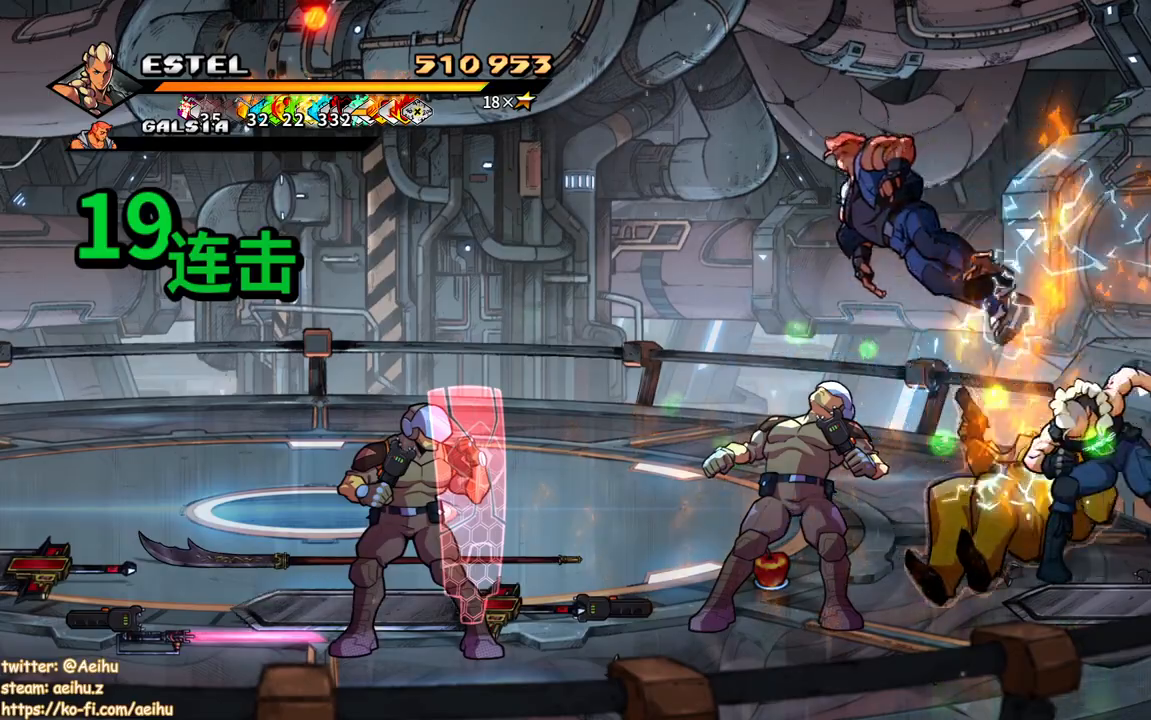
{"buttons": ["SQUARE"], "events": [[83, "SQUARE", "up"], [133, "DPAD_LEFT", "up"], [150, "SQUARE", "down"], [183, "DPAD_LEFT", "down"], [250, "SQUARE", "up"], [300, "SQUARE", "down"], [317, "DPAD_LEFT", "up"], [383, "DPAD_LEFT", "down"], [400, "SQUARE", "up"], [467, "SQUARE", "down"], [483, "DPAD_LEFT", "up"]]}